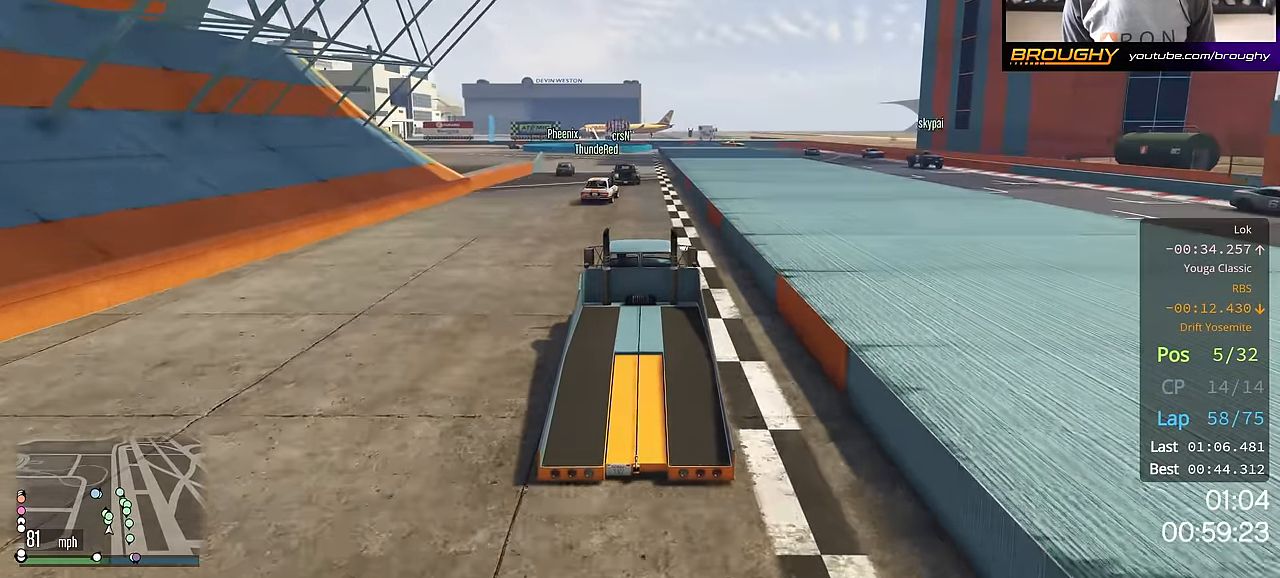
Gameplay with a controller (Xbox layout); each line is a JSON object with the inputs held at the frame after it. "events" lists button and stick changes between this image and that frame as [ms after this image, input, new state], when the widget could be followed in between.
{"buttons": ["R2"], "left_stick": "up-left", "right_stick": "center", "events": [[417, "left_stick", "up-left"]]}
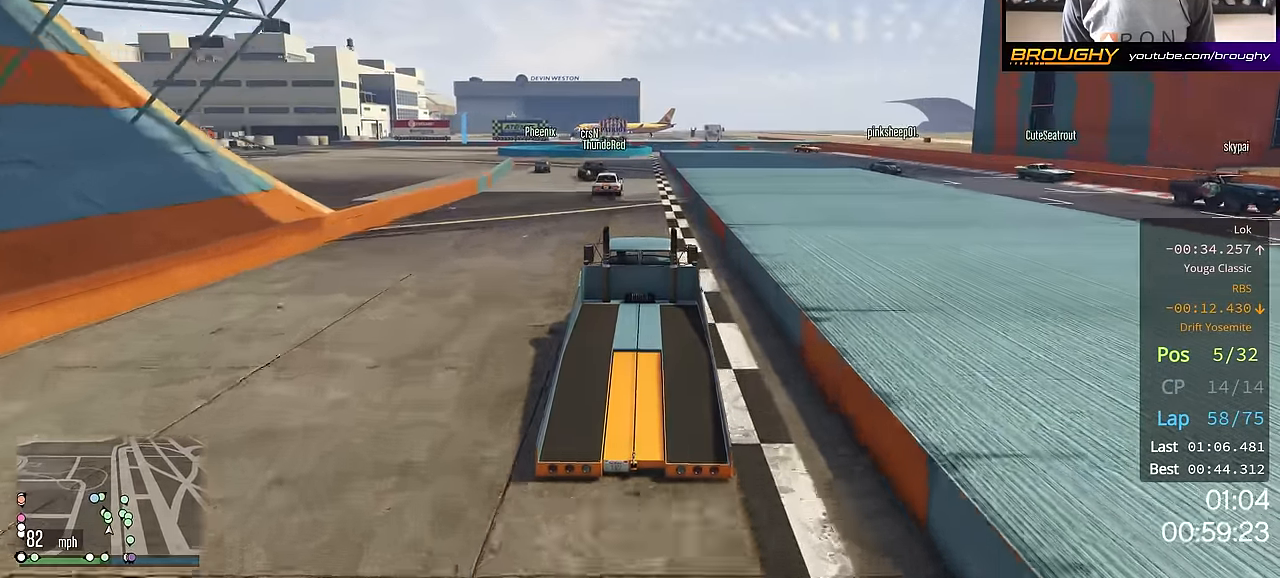
{"buttons": ["R2"], "left_stick": "up-left", "right_stick": "center", "events": [[50, "left_stick", "center"], [166, "left_stick", "up-left"]]}
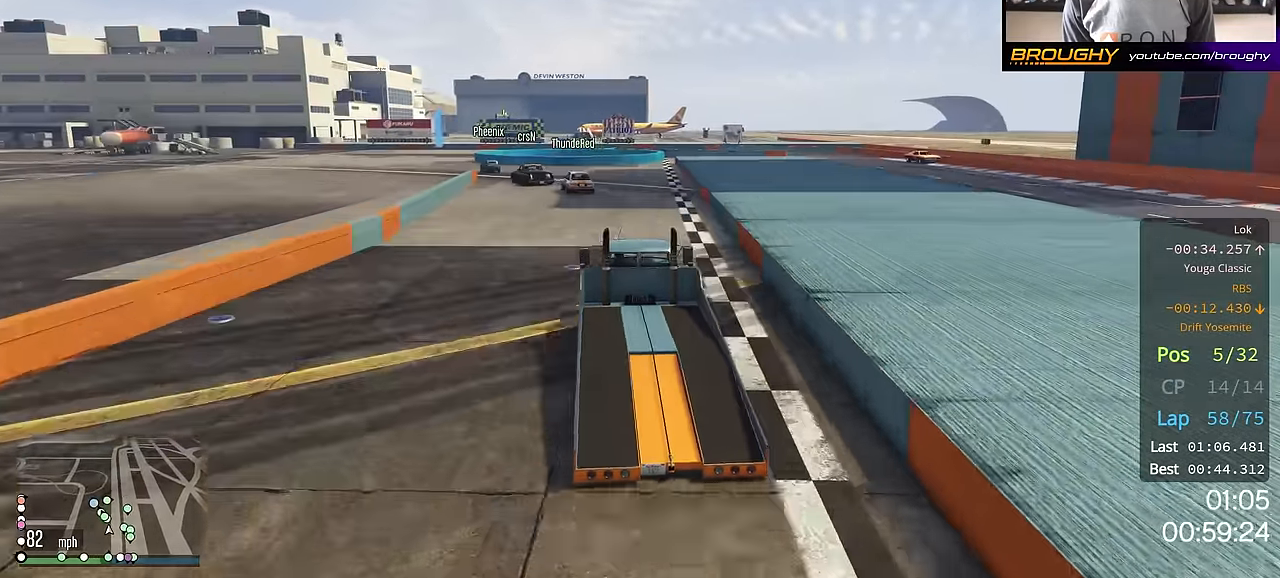
{"buttons": [], "left_stick": "up-left", "right_stick": "center", "events": [[33, "L2", "down"], [67, "R2", "up"], [184, "L2", "up"], [301, "L2", "down"], [401, "L2", "up"]]}
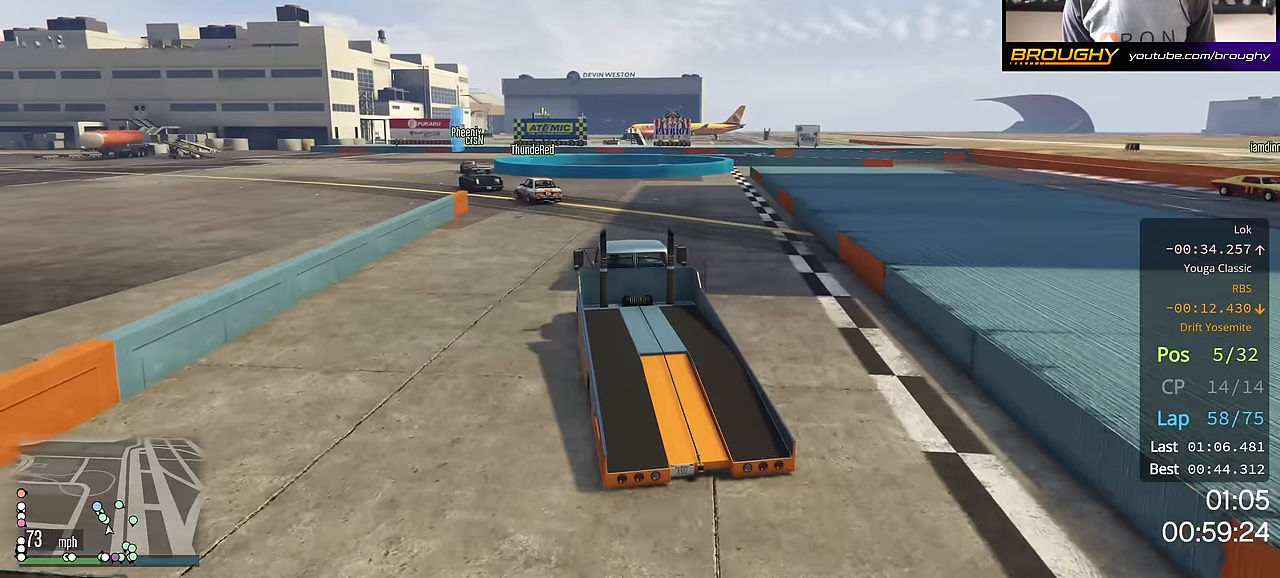
{"buttons": ["L2"], "left_stick": "up-left", "right_stick": "center", "events": [[451, "L2", "down"]]}
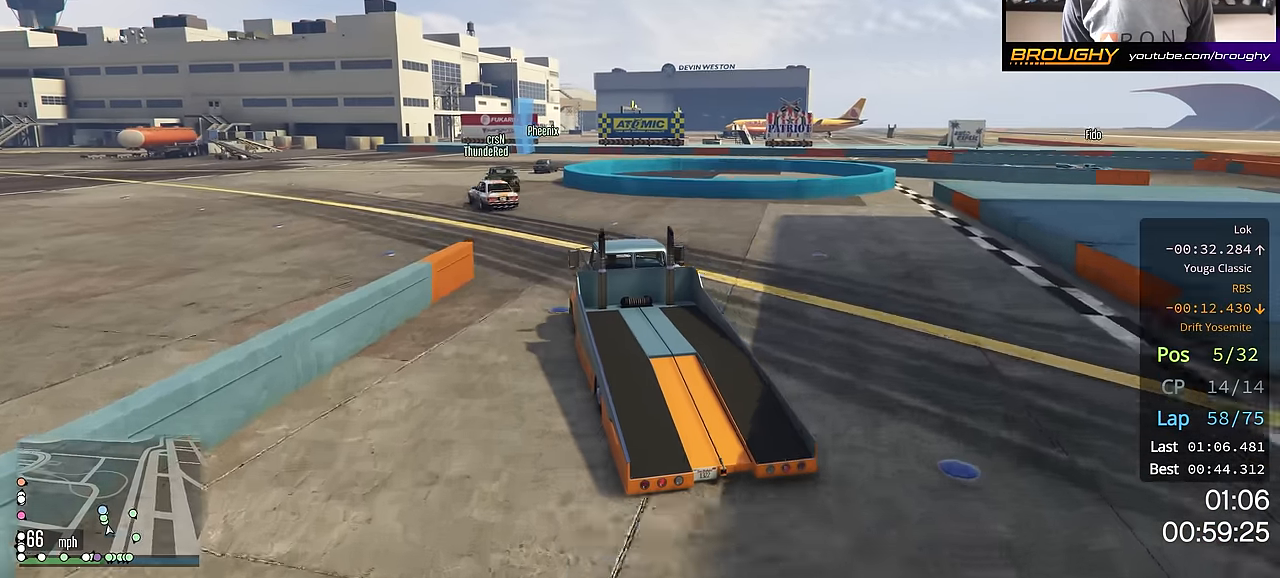
{"buttons": ["L2"], "left_stick": "center", "right_stick": "center", "events": [[166, "left_stick", "center"], [200, "L2", "up"], [267, "L2", "down"], [417, "L2", "up"], [483, "L2", "down"]]}
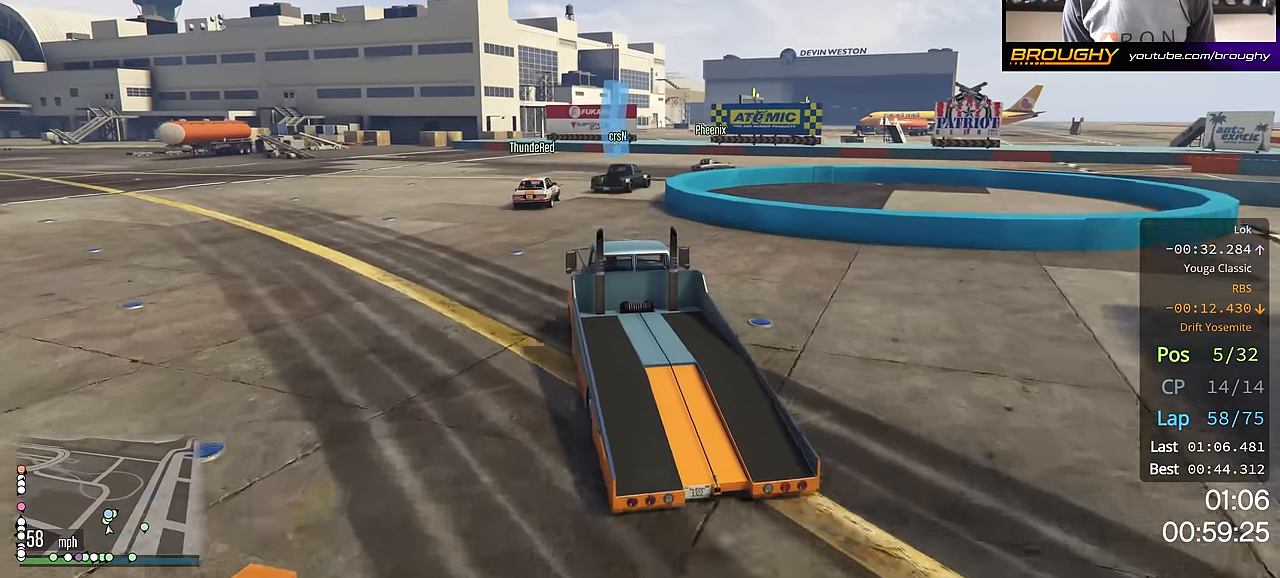
{"buttons": ["L2"], "left_stick": "right", "right_stick": "center", "events": [[67, "L2", "up"], [200, "L2", "down"], [200, "left_stick", "right"], [334, "L2", "up"], [384, "left_stick", "center"], [434, "L2", "down"], [434, "left_stick", "right"]]}
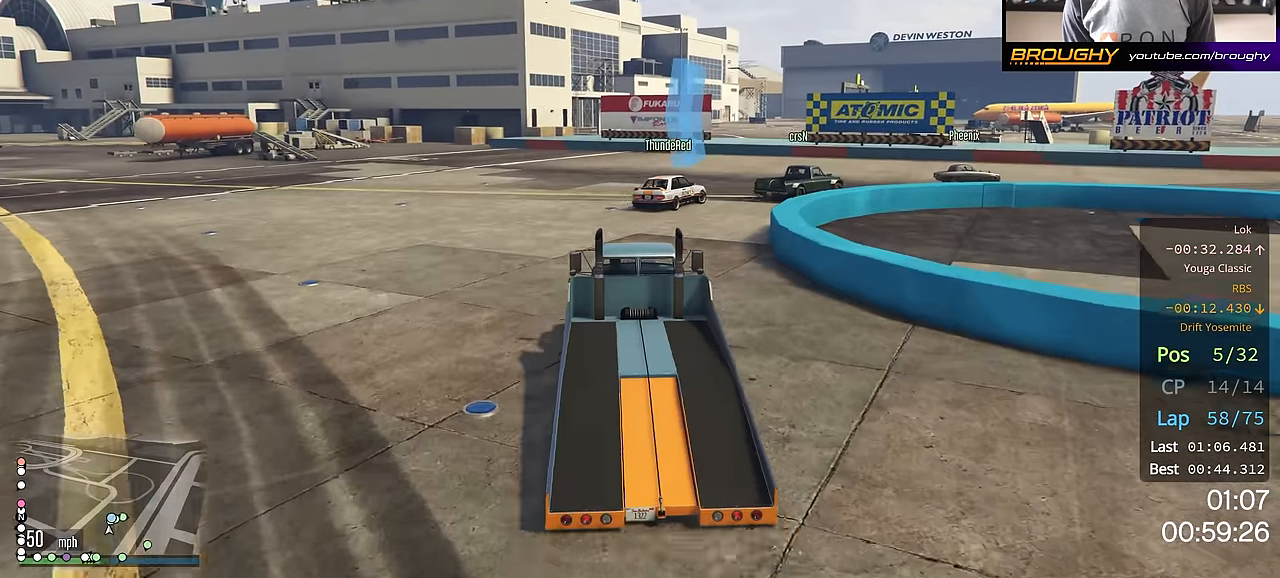
{"buttons": [], "left_stick": "right", "right_stick": "center", "events": [[83, "L2", "up"]]}
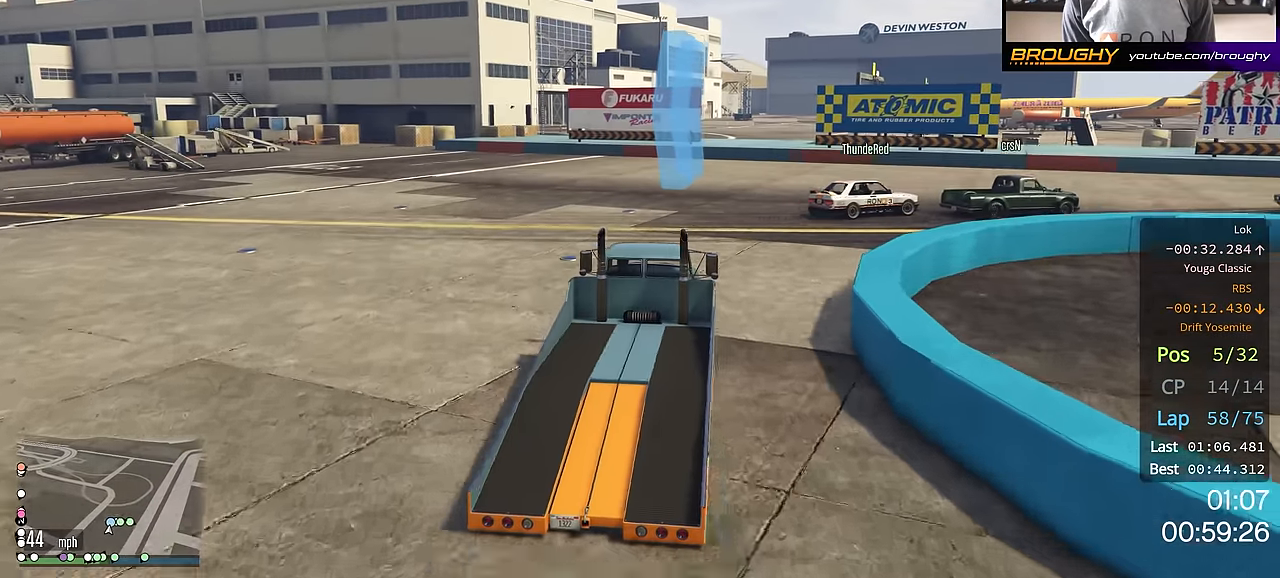
{"buttons": [], "left_stick": "right", "right_stick": "center", "events": []}
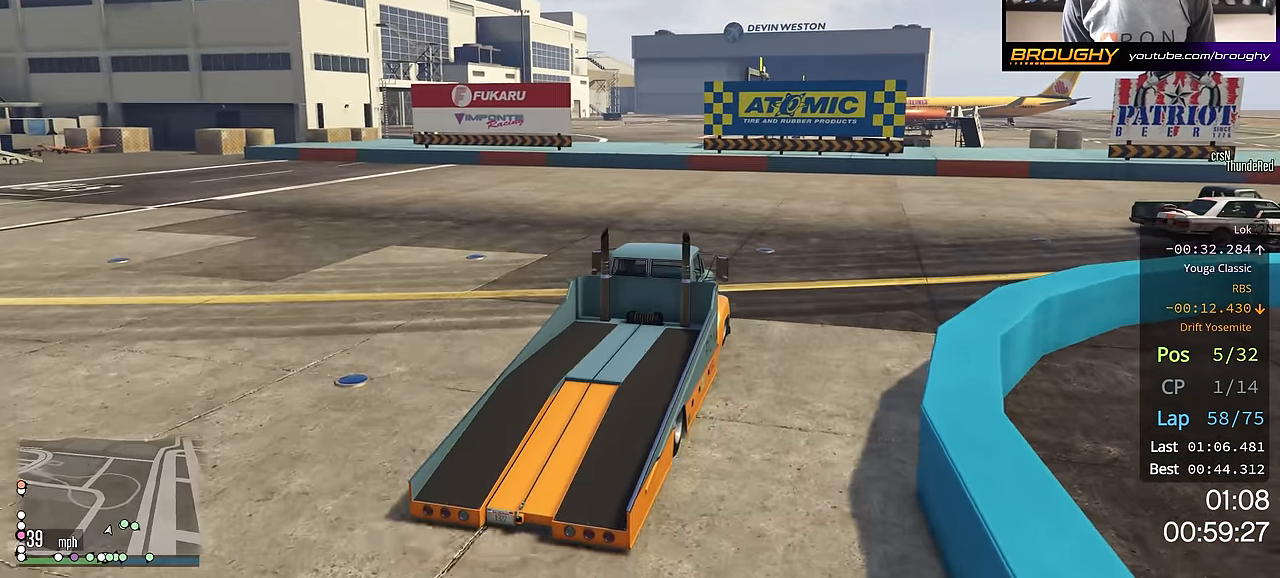
{"buttons": [], "left_stick": "right", "right_stick": "center", "events": []}
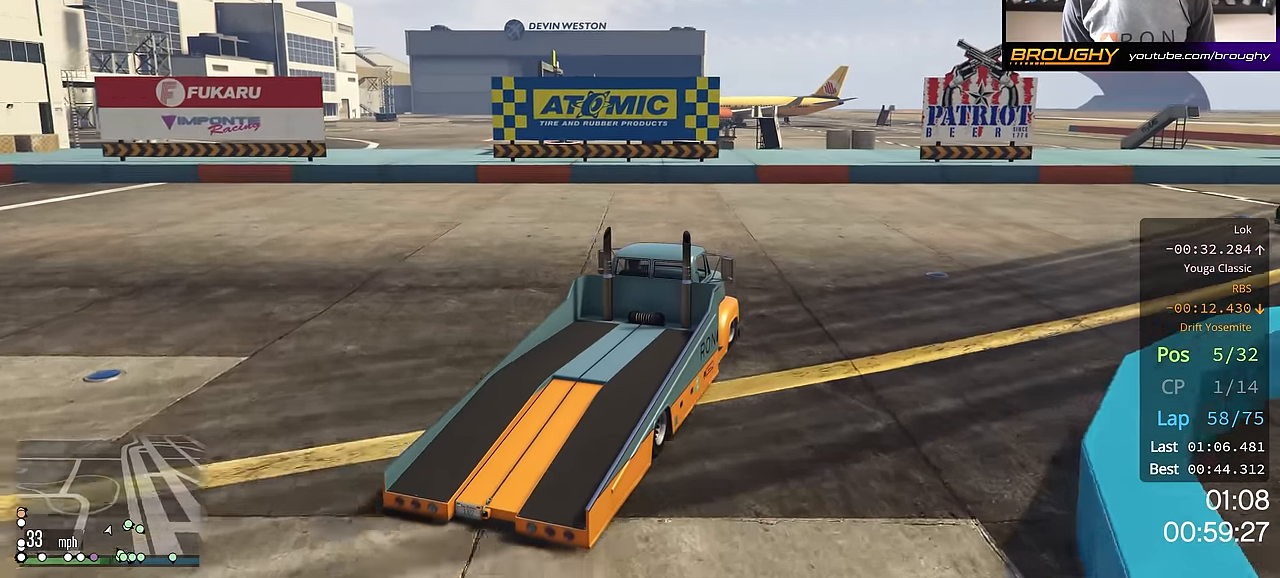
{"buttons": ["R2"], "left_stick": "right", "right_stick": "center", "events": [[451, "R2", "down"]]}
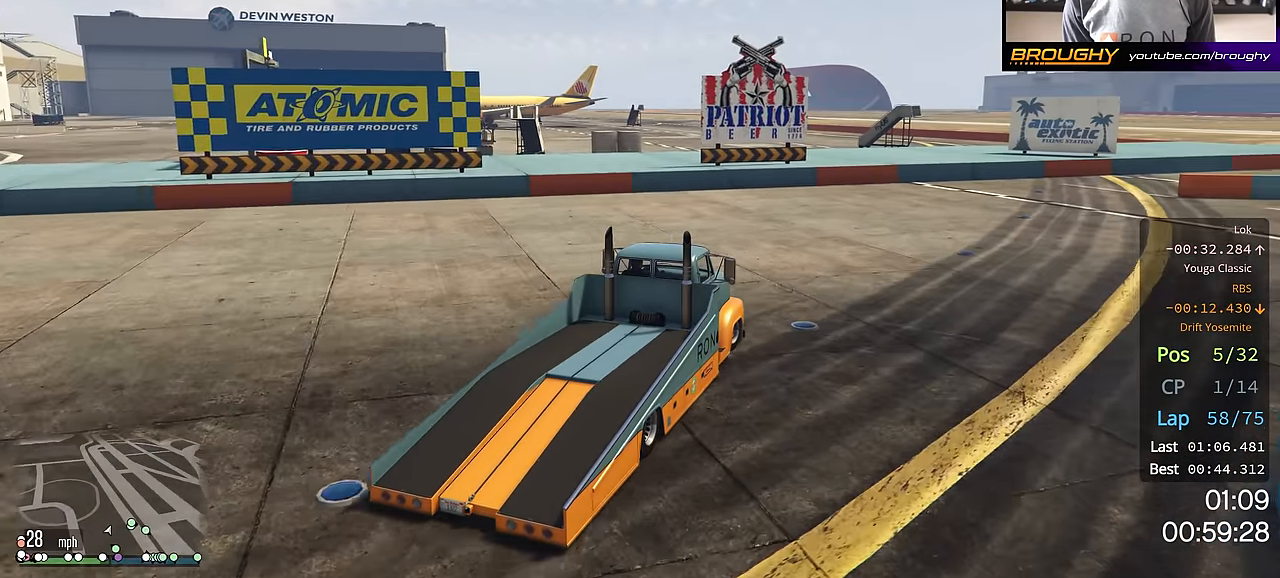
{"buttons": ["R2"], "left_stick": "right", "right_stick": "center", "events": []}
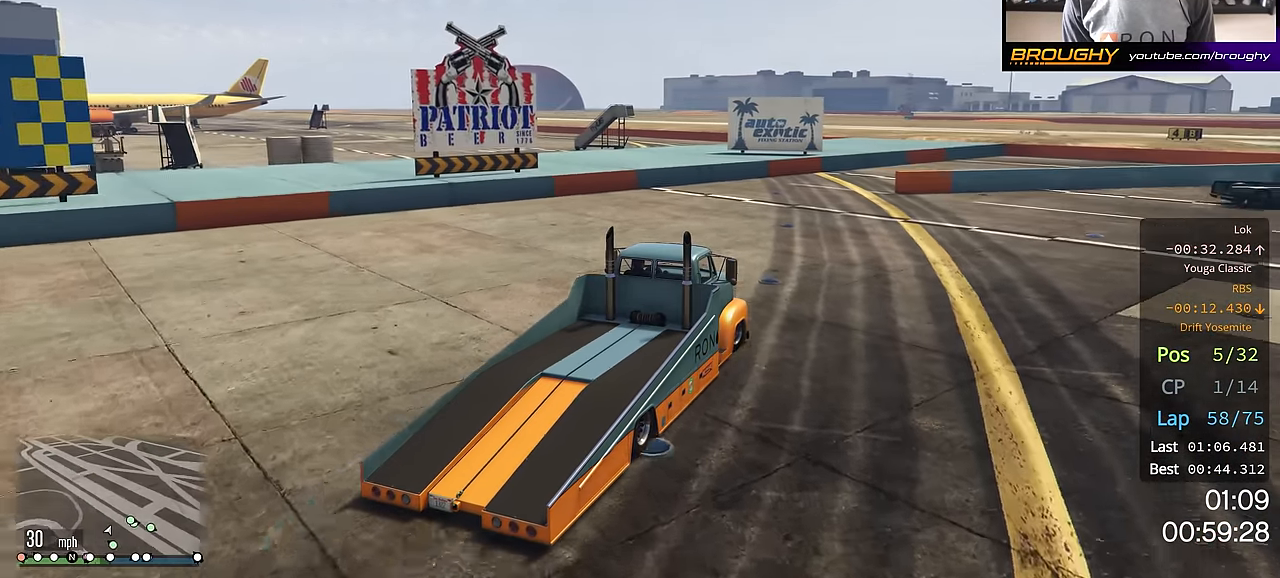
{"buttons": ["R2"], "left_stick": "right", "right_stick": "center", "events": []}
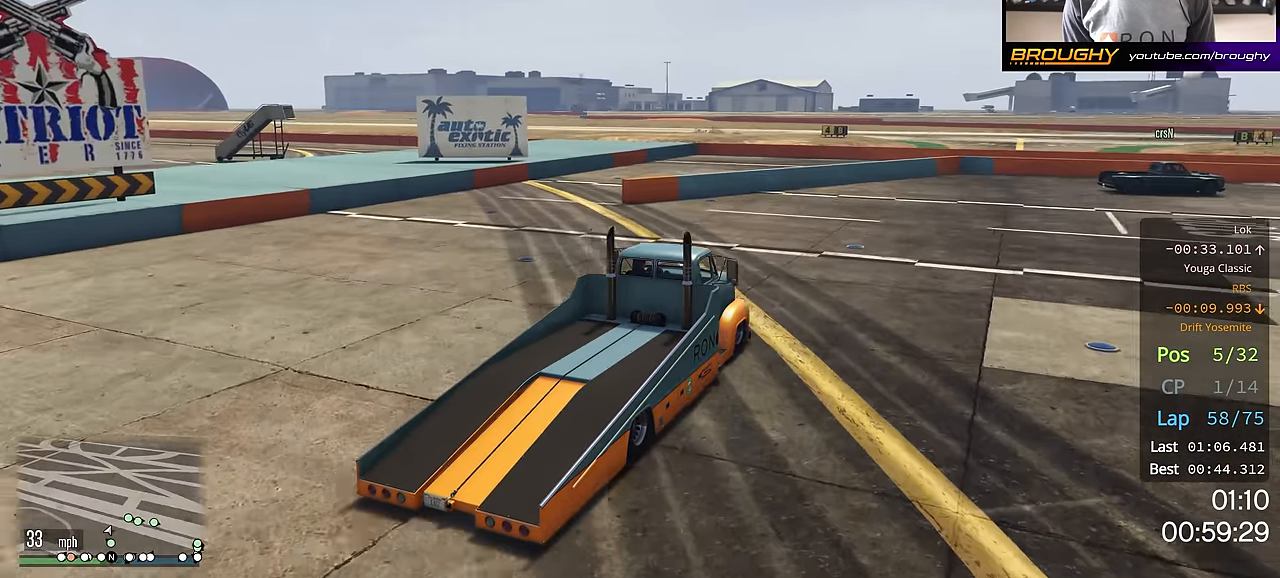
{"buttons": ["R2"], "left_stick": "right", "right_stick": "center", "events": []}
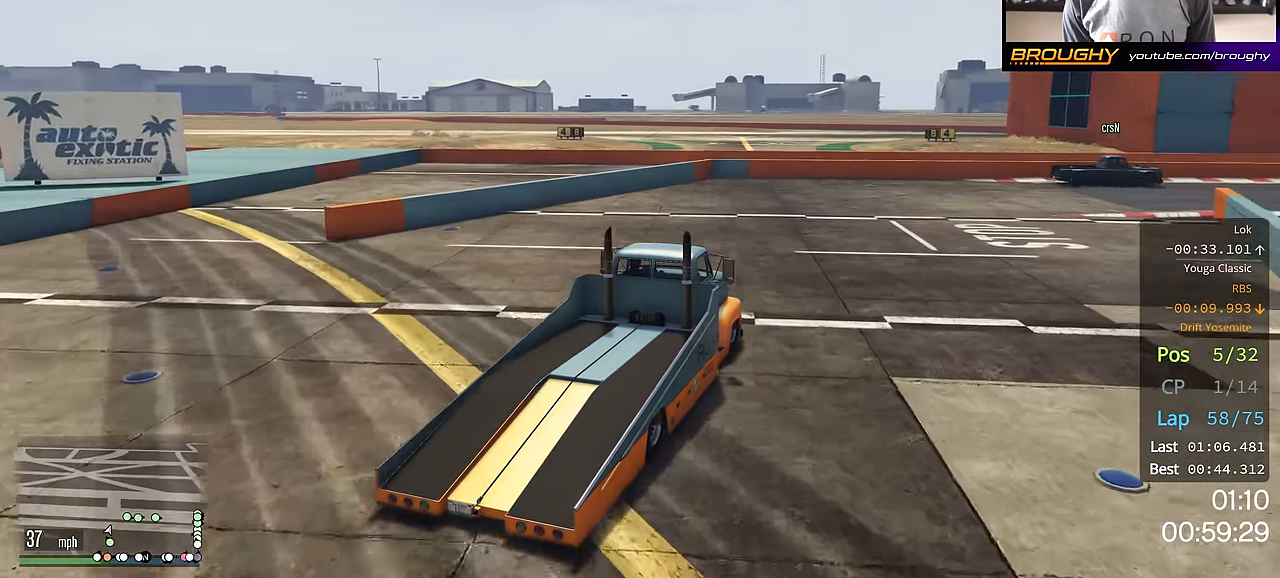
{"buttons": ["R2"], "left_stick": "right", "right_stick": "center", "events": []}
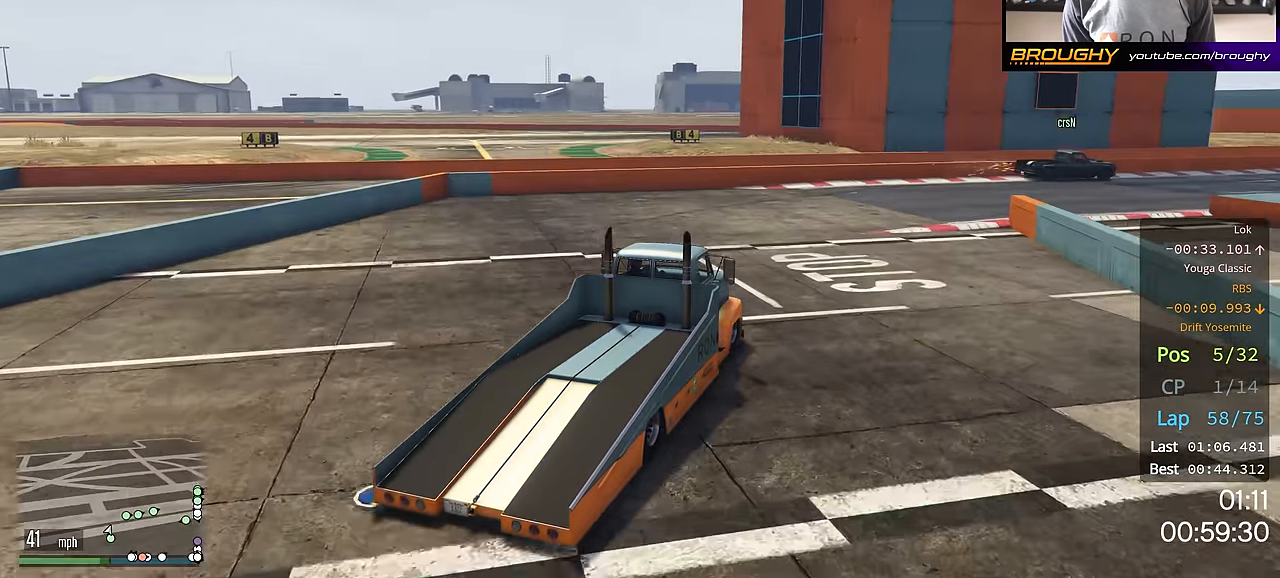
{"buttons": ["R2"], "left_stick": "center", "right_stick": "center", "events": [[484, "left_stick", "center"]]}
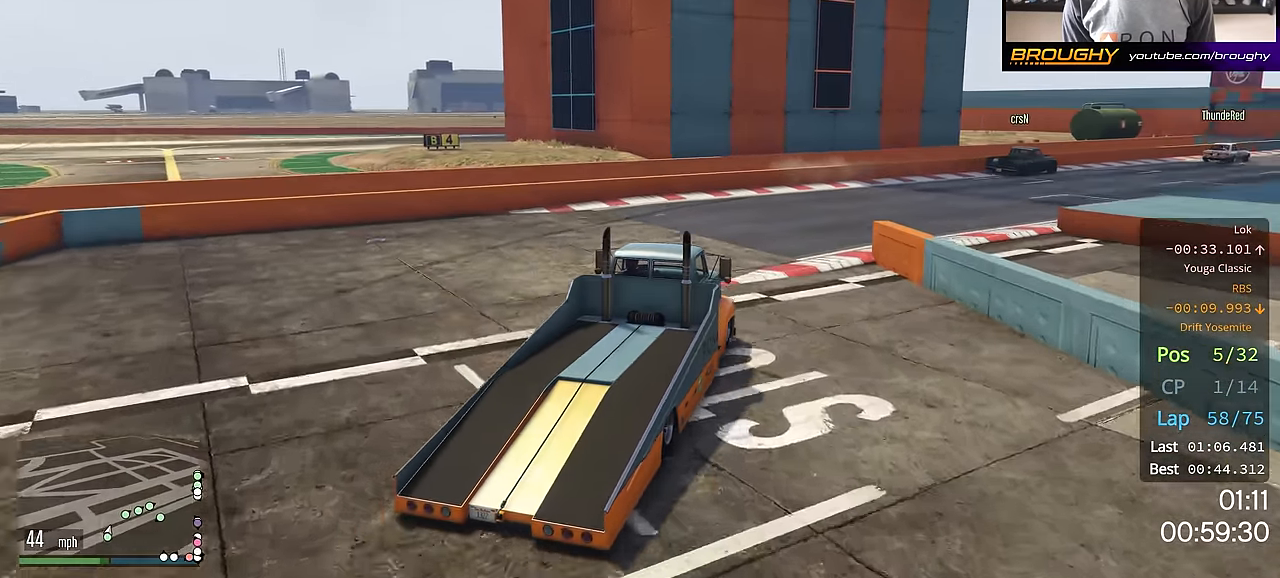
{"buttons": ["R2"], "left_stick": "right", "right_stick": "center", "events": [[67, "left_stick", "right"], [234, "left_stick", "center"], [351, "left_stick", "right"]]}
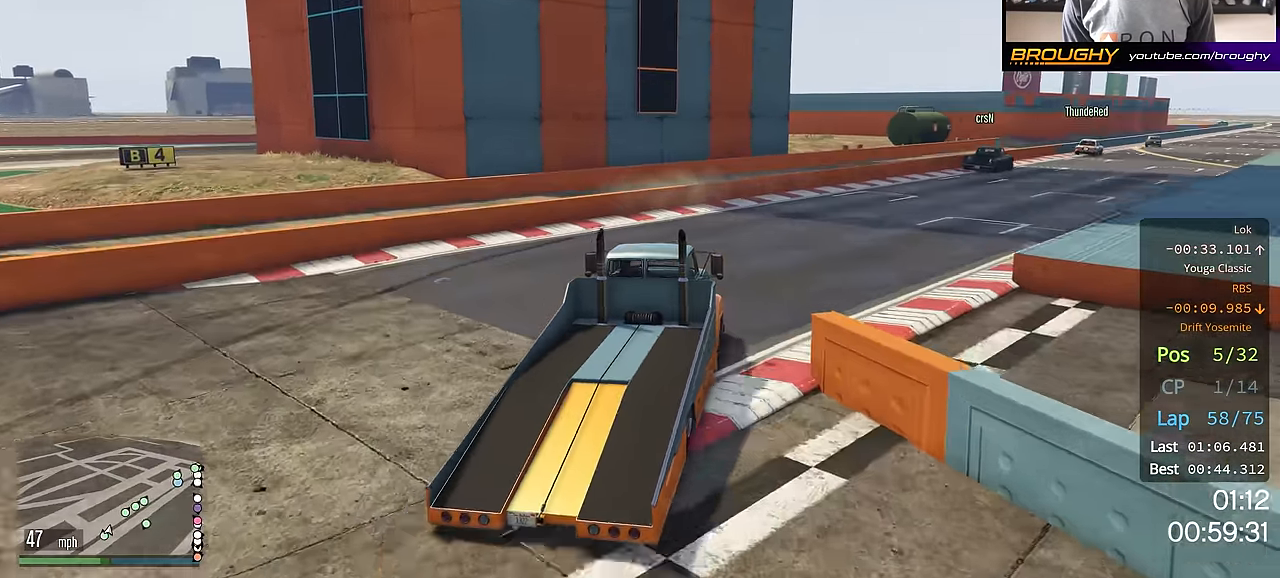
{"buttons": ["R2"], "left_stick": "right", "right_stick": "center", "events": []}
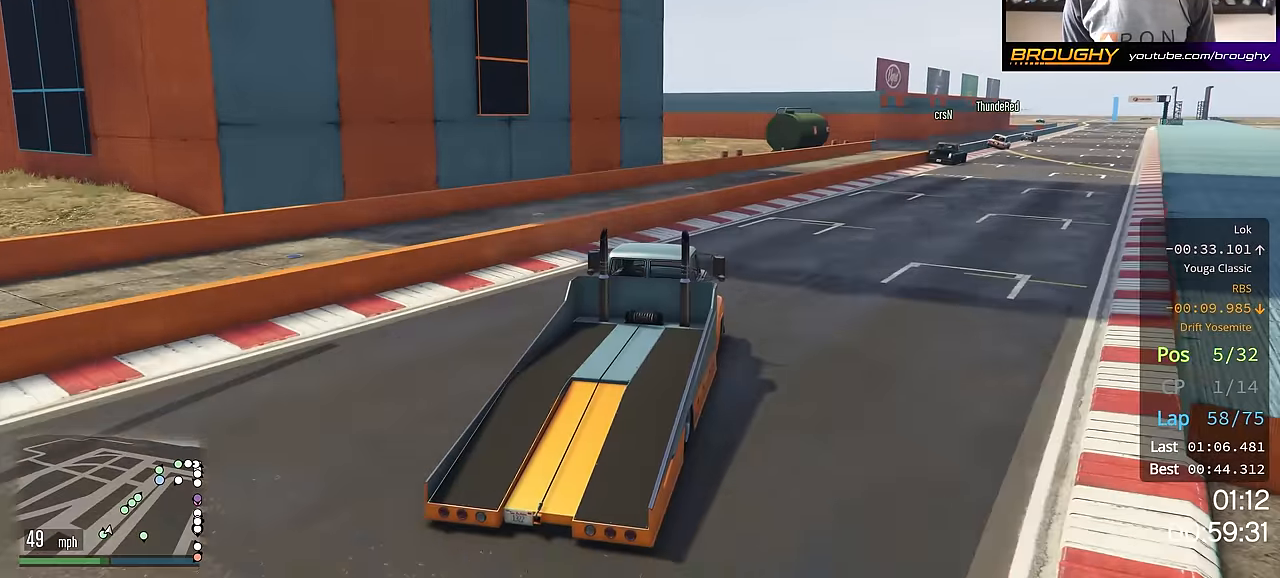
{"buttons": ["R2"], "left_stick": "right", "right_stick": "center", "events": [[301, "left_stick", "center"], [417, "left_stick", "right"]]}
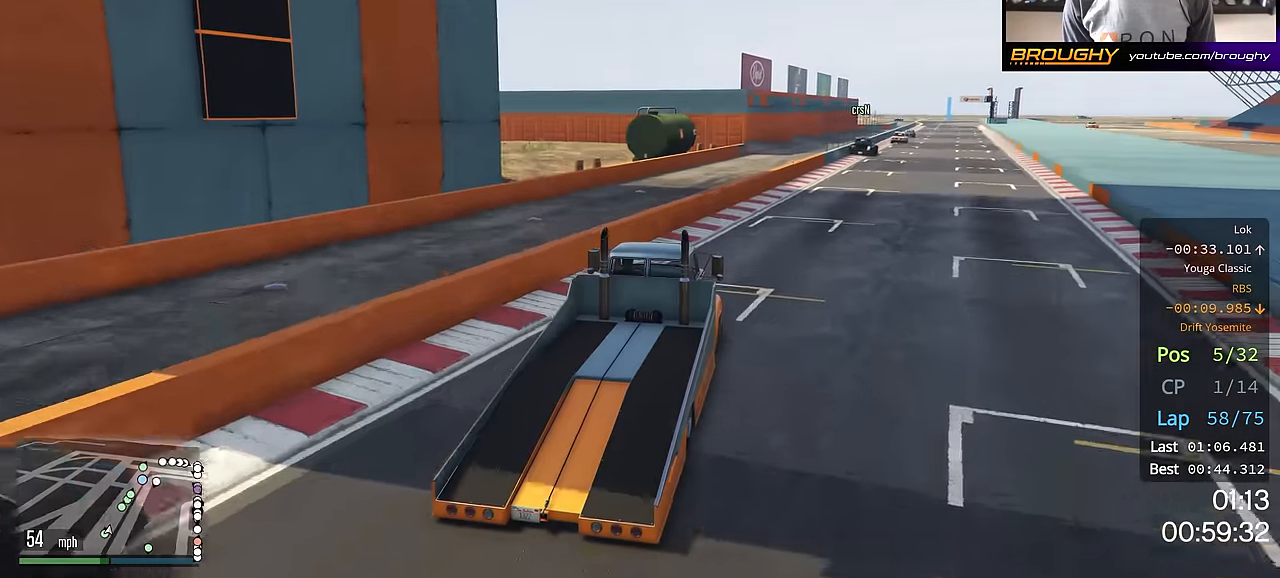
{"buttons": ["R2"], "left_stick": "down-right", "right_stick": "center", "events": [[250, "left_stick", "center"], [500, "left_stick", "down-right"]]}
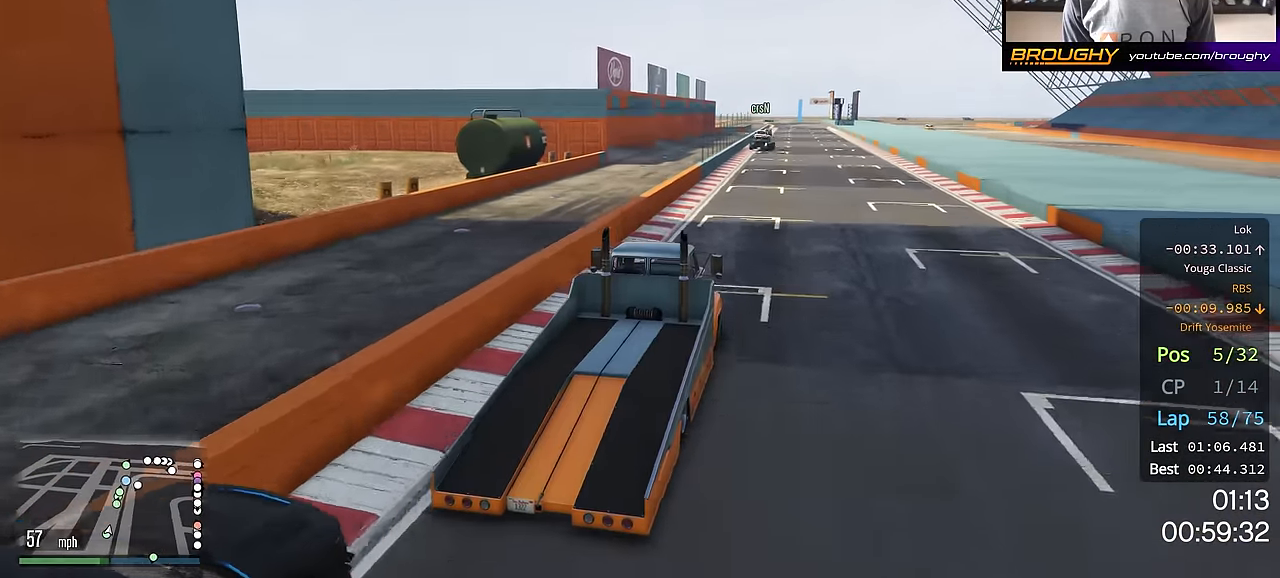
{"buttons": ["R2"], "left_stick": "center", "right_stick": "center", "events": [[117, "left_stick", "center"]]}
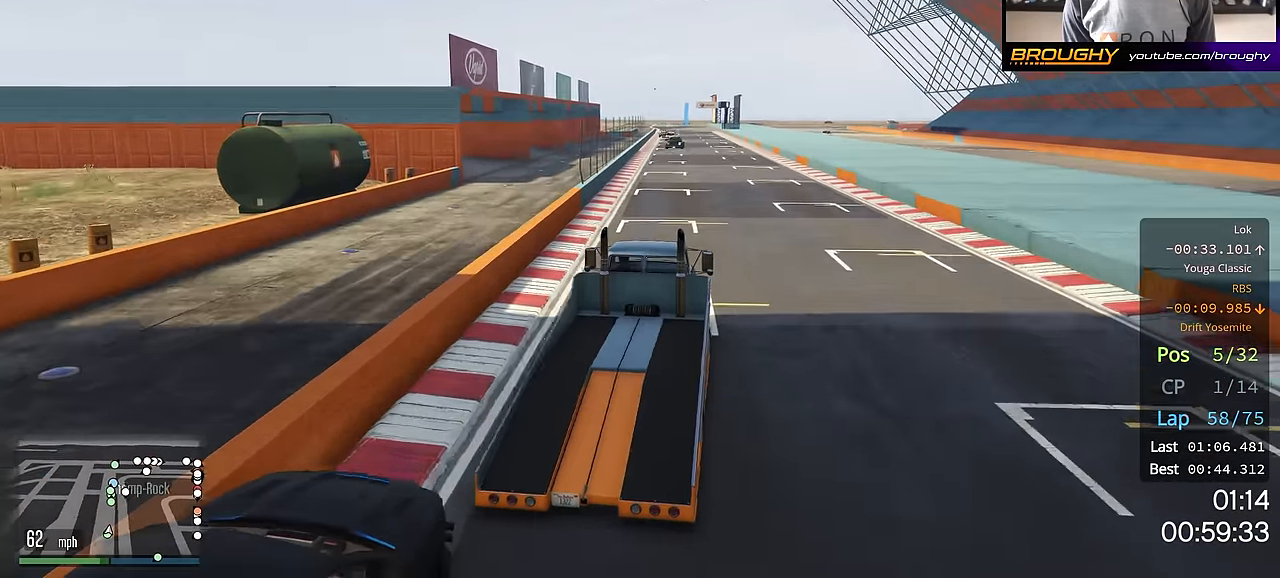
{"buttons": ["R2"], "left_stick": "center", "right_stick": "center", "events": [[33, "left_stick", "right"], [183, "left_stick", "center"], [284, "left_stick", "up-left"], [417, "left_stick", "center"]]}
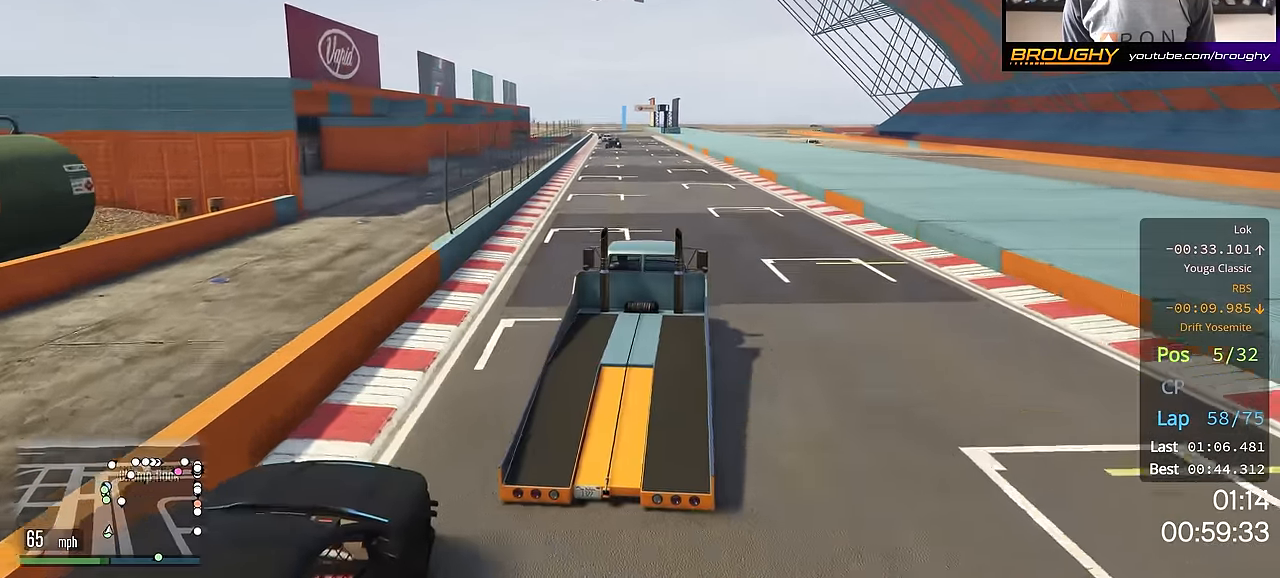
{"buttons": ["R2"], "left_stick": "center", "right_stick": "center", "events": [[151, "left_stick", "up-left"], [301, "left_stick", "center"], [367, "left_stick", "up-left"], [501, "left_stick", "center"]]}
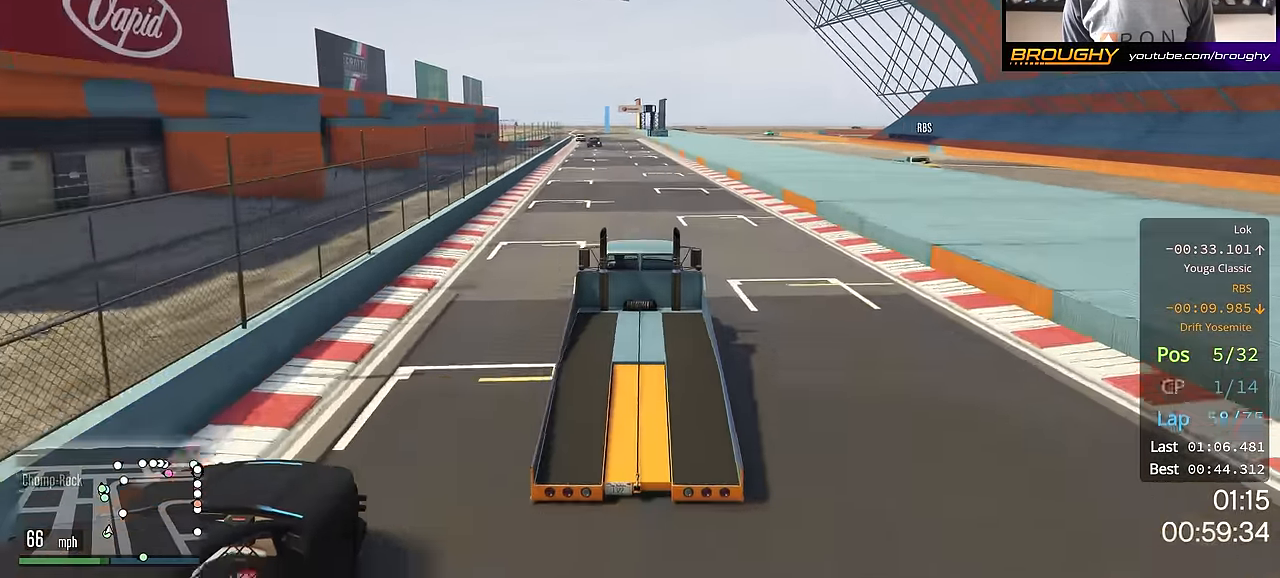
{"buttons": ["R2"], "left_stick": "up-left", "right_stick": "center", "events": [[417, "left_stick", "up-left"]]}
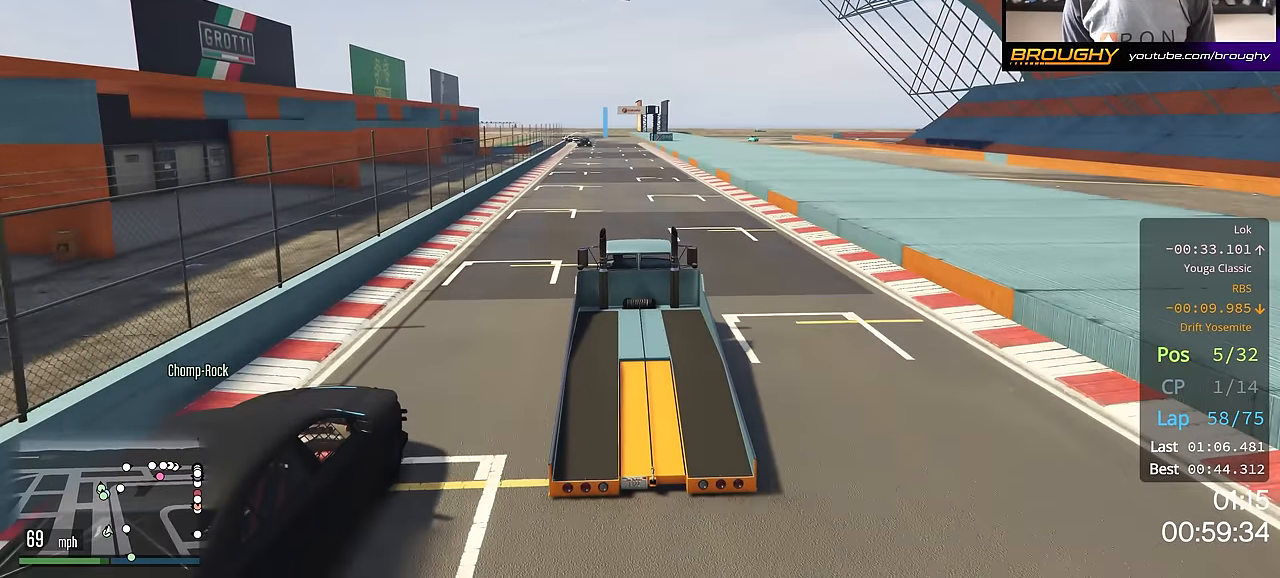
{"buttons": ["R2"], "left_stick": "up-left", "right_stick": "center", "events": [[34, "left_stick", "center"], [484, "left_stick", "up-left"]]}
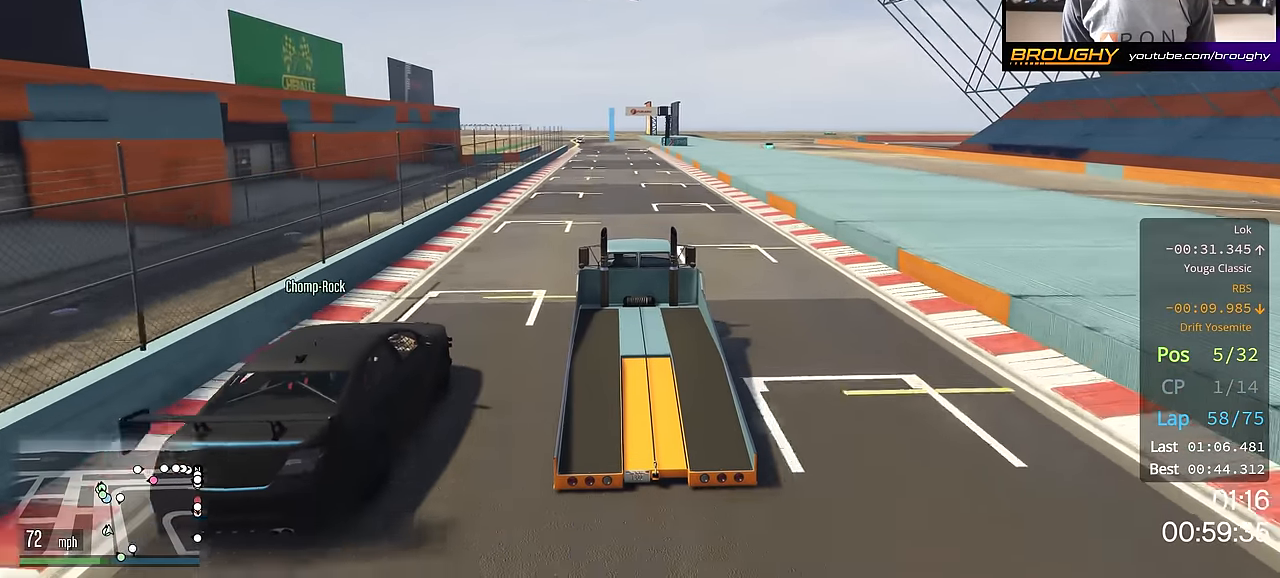
{"buttons": ["R2"], "left_stick": "center", "right_stick": "center", "events": [[67, "left_stick", "center"]]}
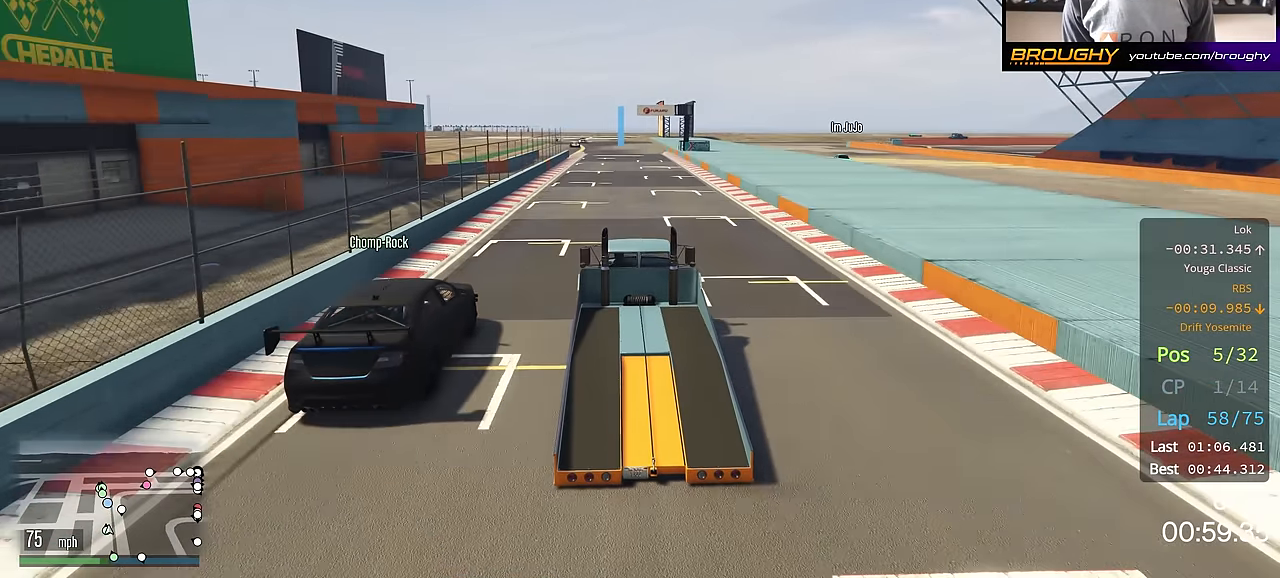
{"buttons": ["R2"], "left_stick": "center", "right_stick": "center", "events": []}
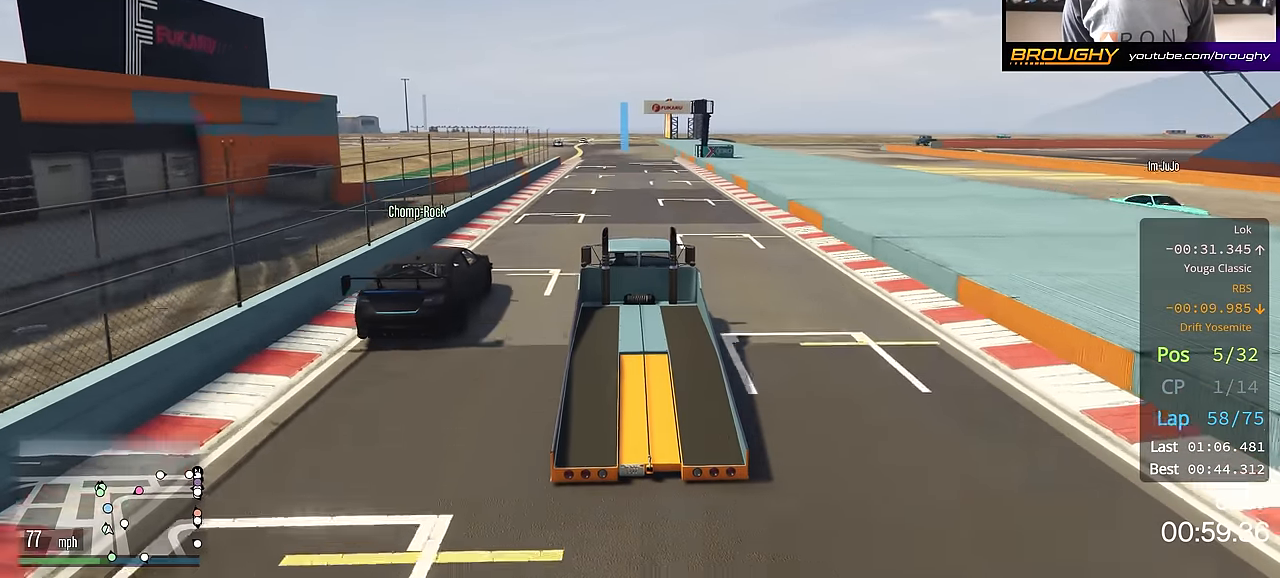
{"buttons": ["R2"], "left_stick": "up-left", "right_stick": "center", "events": [[484, "left_stick", "up-left"]]}
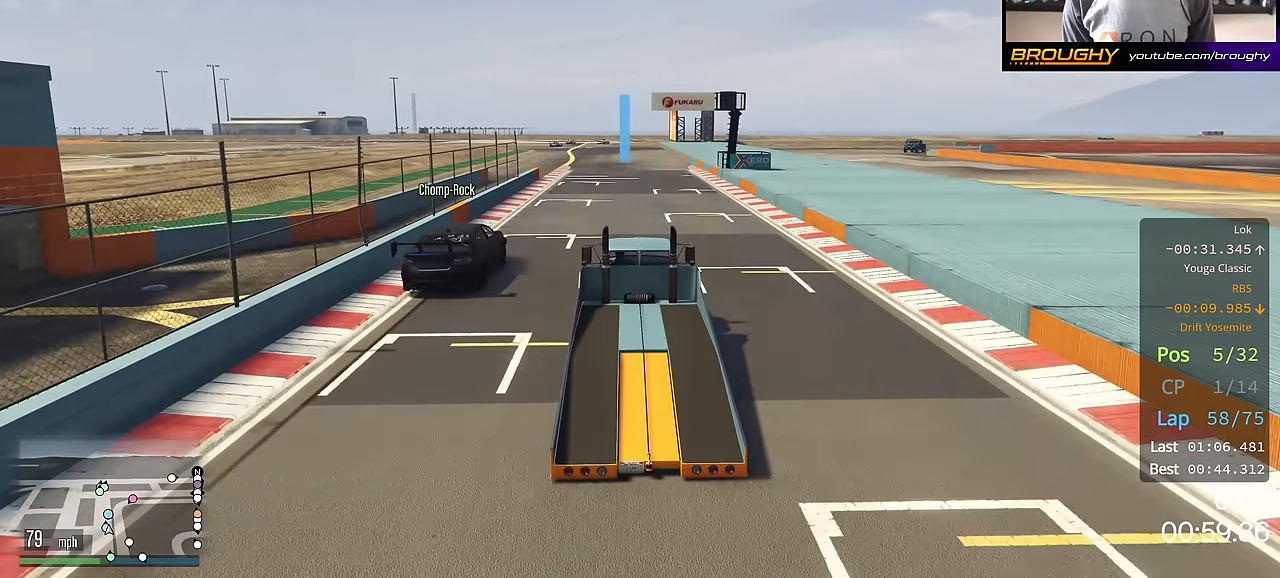
{"buttons": ["R2"], "left_stick": "left", "right_stick": "center", "events": [[84, "left_stick", "center"], [184, "left_stick", "up-left"], [334, "left_stick", "center"], [468, "left_stick", "left"]]}
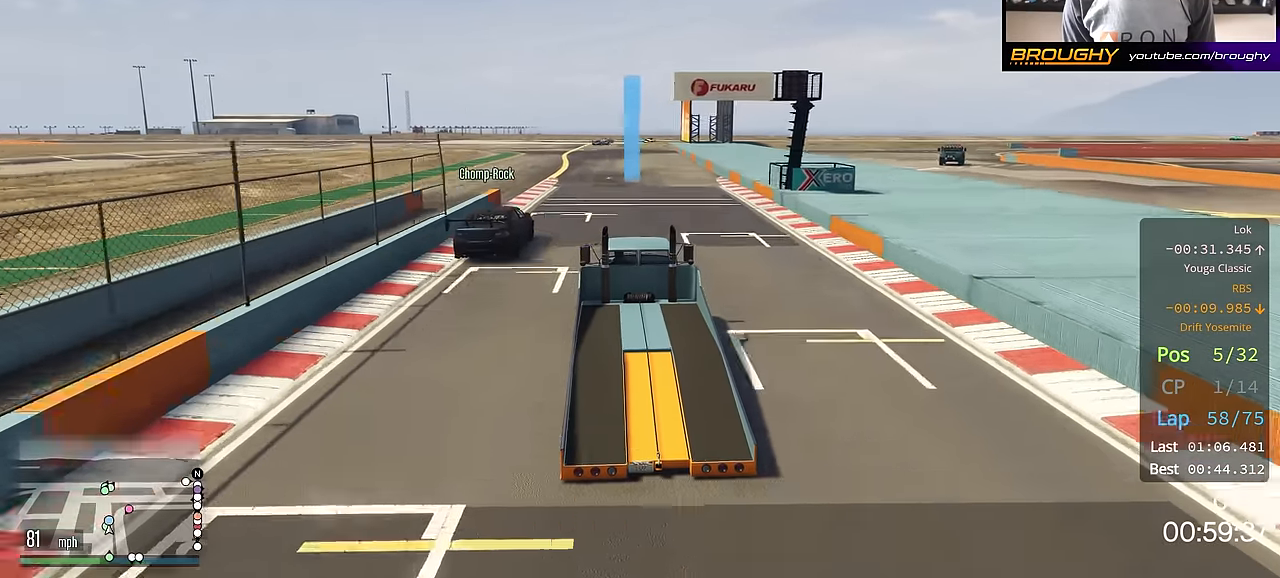
{"buttons": ["R2"], "left_stick": "up-left", "right_stick": "center", "events": [[133, "left_stick", "center"], [217, "left_stick", "up-left"], [367, "left_stick", "center"], [484, "left_stick", "up-left"]]}
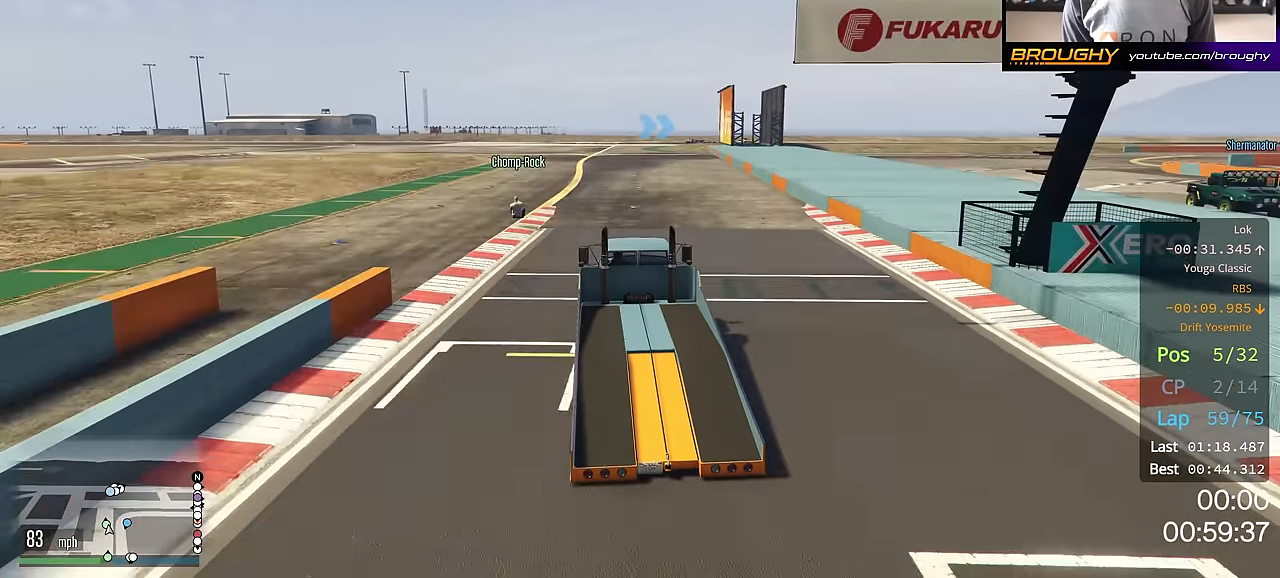
{"buttons": ["R2"], "left_stick": "center", "right_stick": "center", "events": [[151, "left_stick", "center"], [284, "left_stick", "up-left"], [417, "left_stick", "center"]]}